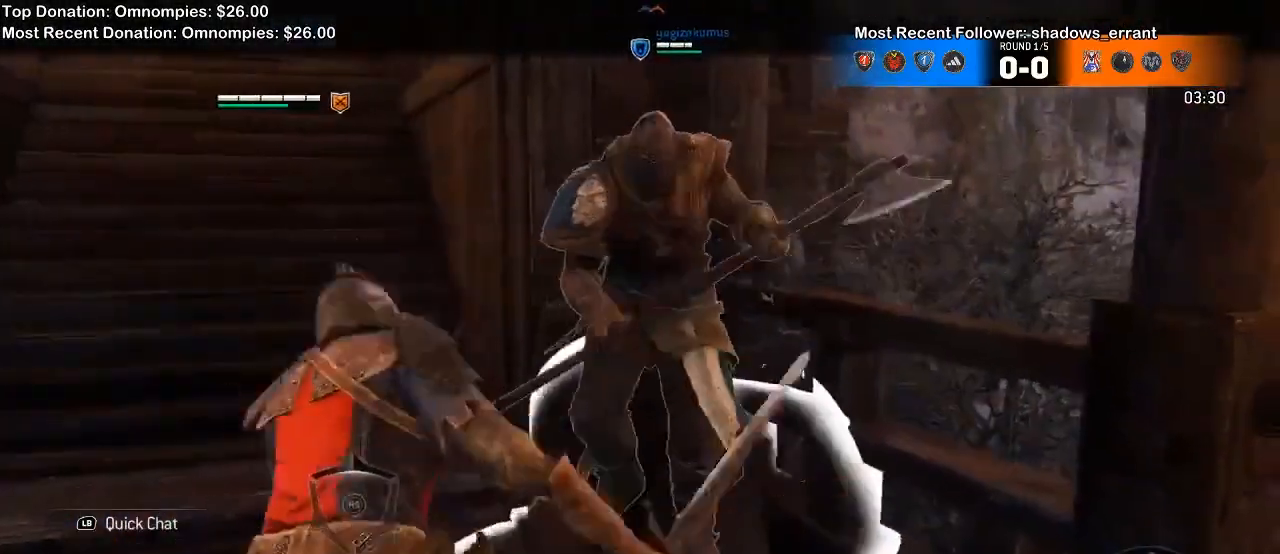
Gameplay with a controller (Xbox layout); each line is a JSON object with the inputs held at the frame after it (dt_ms = milliseconds from this image to that frame). "events" lists button and stick changes between this image and that frame as [ms after this image, input, new state], when the widget could be followed in between.
{"dt_ms": 500, "buttons": ["L2"], "left_stick": "down-left", "right_stick": "left", "events": [[400, "right_stick", "left"]]}
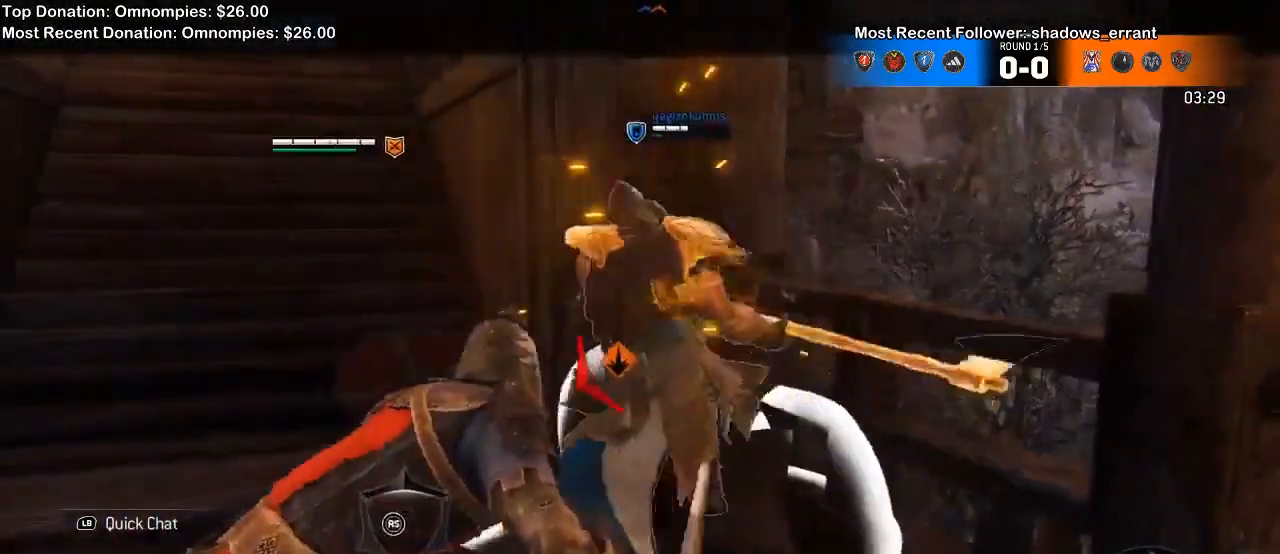
{"dt_ms": 500, "buttons": ["L2"], "left_stick": "up-right", "right_stick": "left", "events": [[333, "R2", "down"], [367, "left_stick", "right"], [467, "R2", "up"], [500, "left_stick", "up-right"]]}
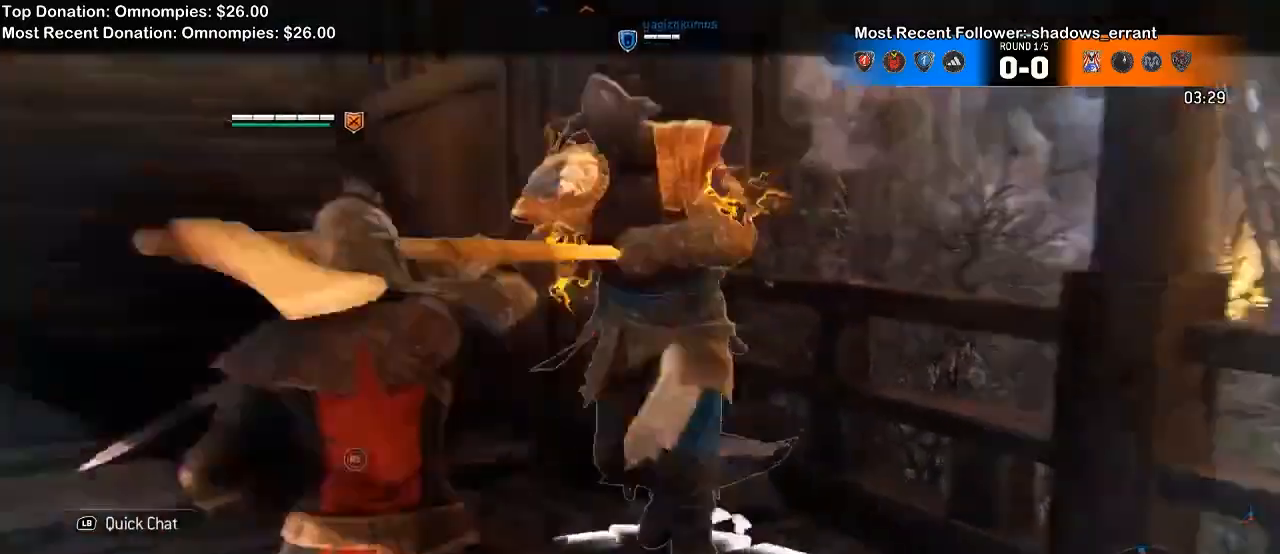
{"dt_ms": 500, "buttons": ["L2"], "left_stick": "up", "right_stick": "center"}
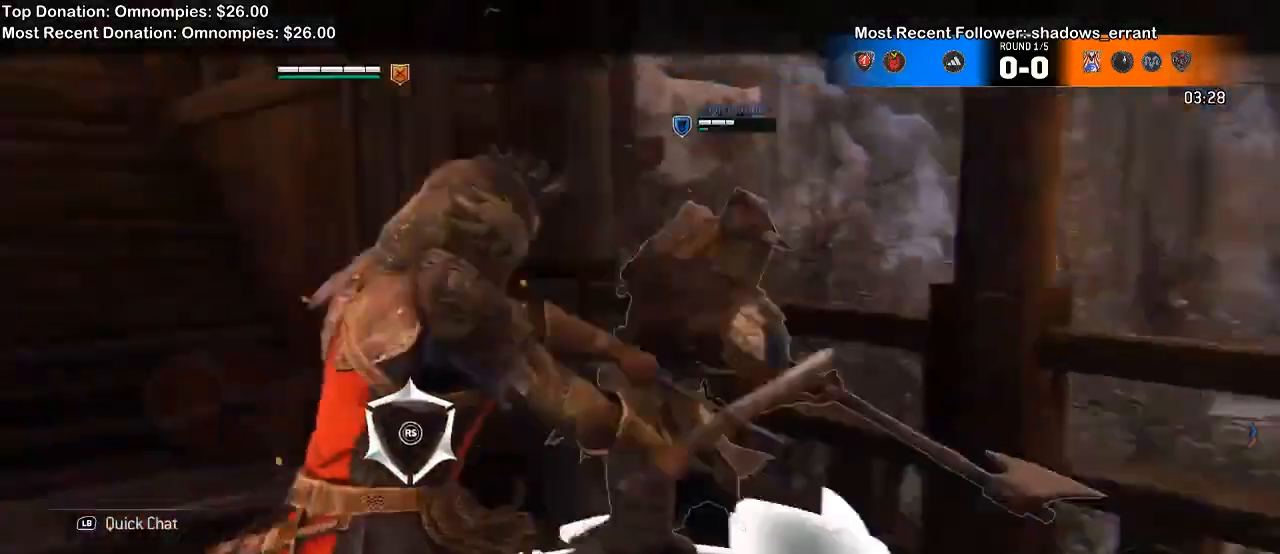
{"dt_ms": 500, "buttons": ["L2"], "left_stick": "center", "right_stick": "center", "events": [[167, "X", "down"], [267, "X", "up"], [333, "left_stick", "center"]]}
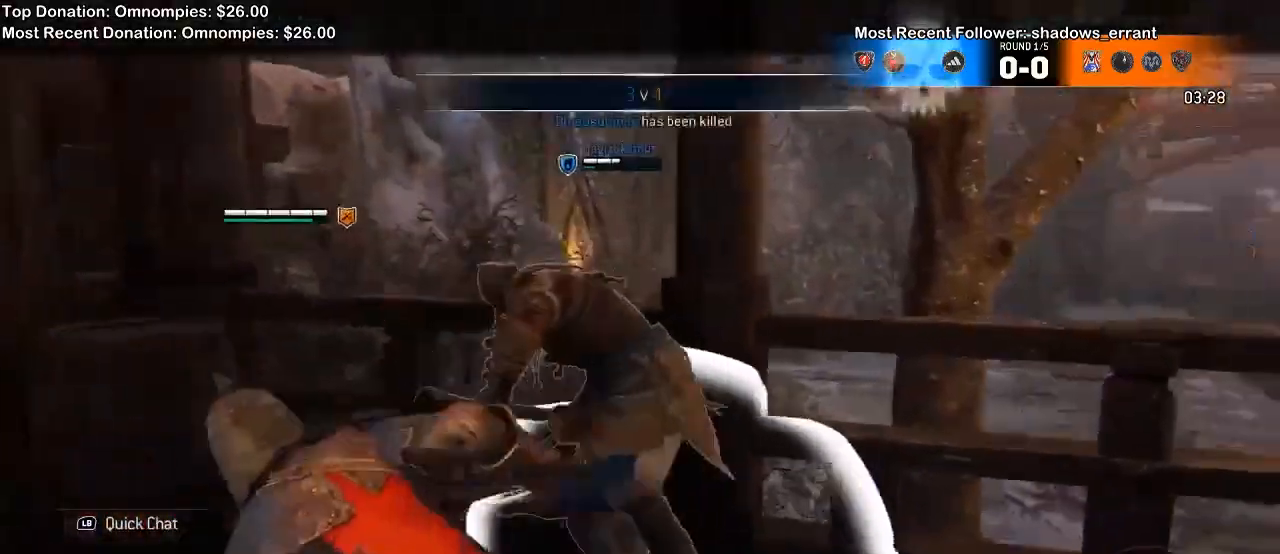
{"dt_ms": 500, "buttons": ["L2"], "left_stick": "center", "right_stick": "center", "events": []}
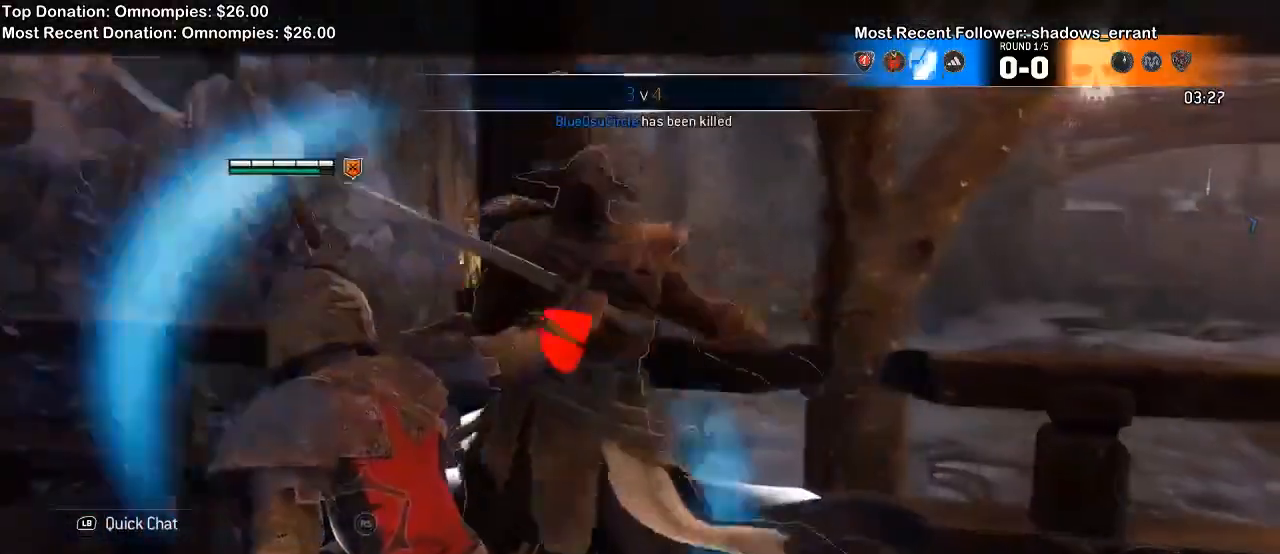
{"dt_ms": 500, "buttons": ["L2"], "left_stick": "center", "right_stick": "center", "events": [[133, "R1", "down"], [267, "R1", "up"]]}
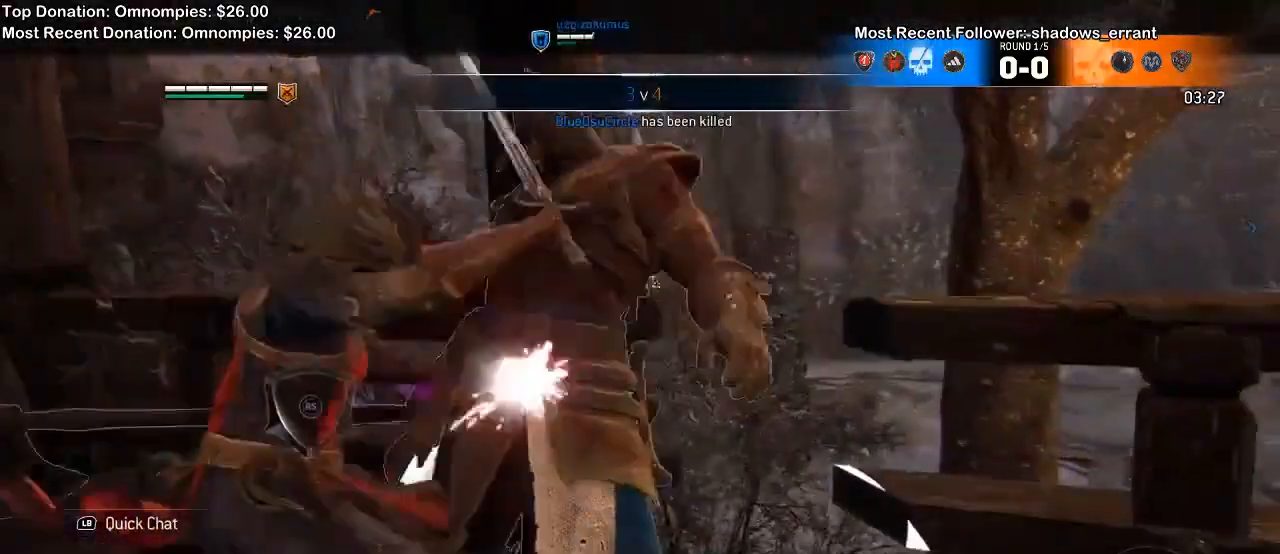
{"dt_ms": 500, "buttons": ["L2", "R1"], "left_stick": "center", "right_stick": "center", "events": [[67, "R1", "down"], [200, "R1", "up"], [433, "R1", "down"]]}
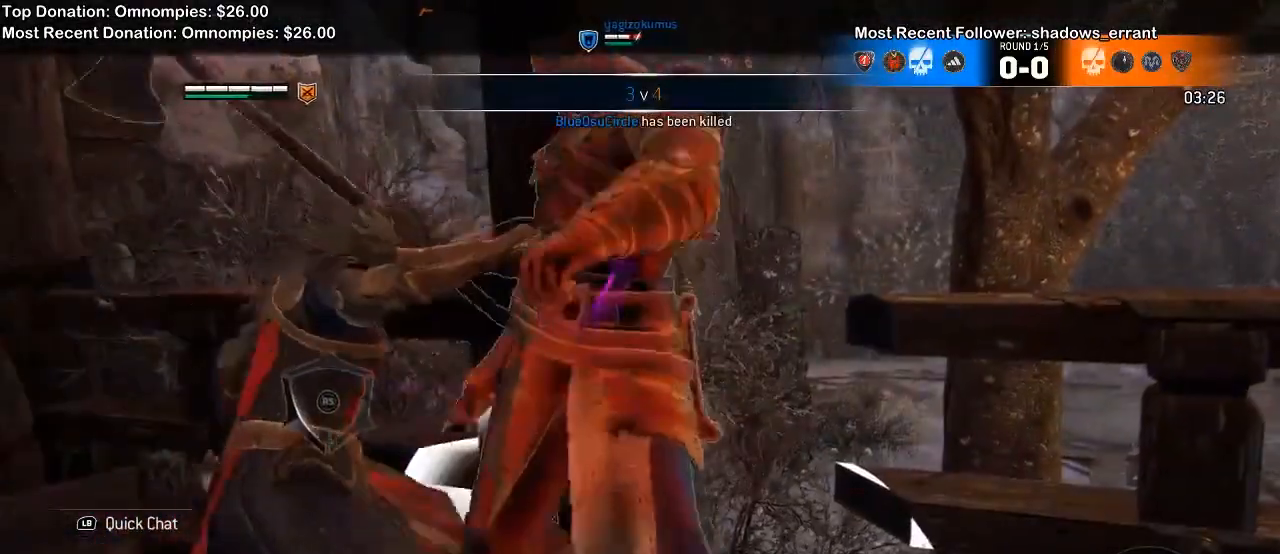
{"dt_ms": 500, "buttons": ["L2"], "left_stick": "center", "right_stick": "center", "events": [[67, "R1", "up"]]}
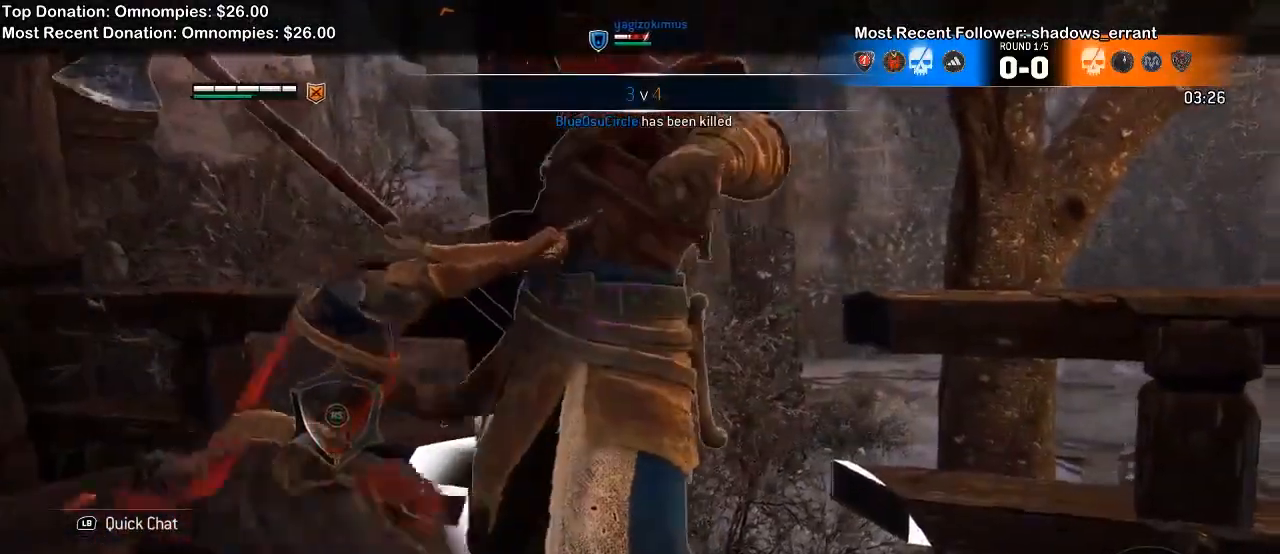
{"dt_ms": 500, "buttons": ["L2"], "left_stick": "center", "right_stick": "right", "events": [[167, "right_stick", "right"]]}
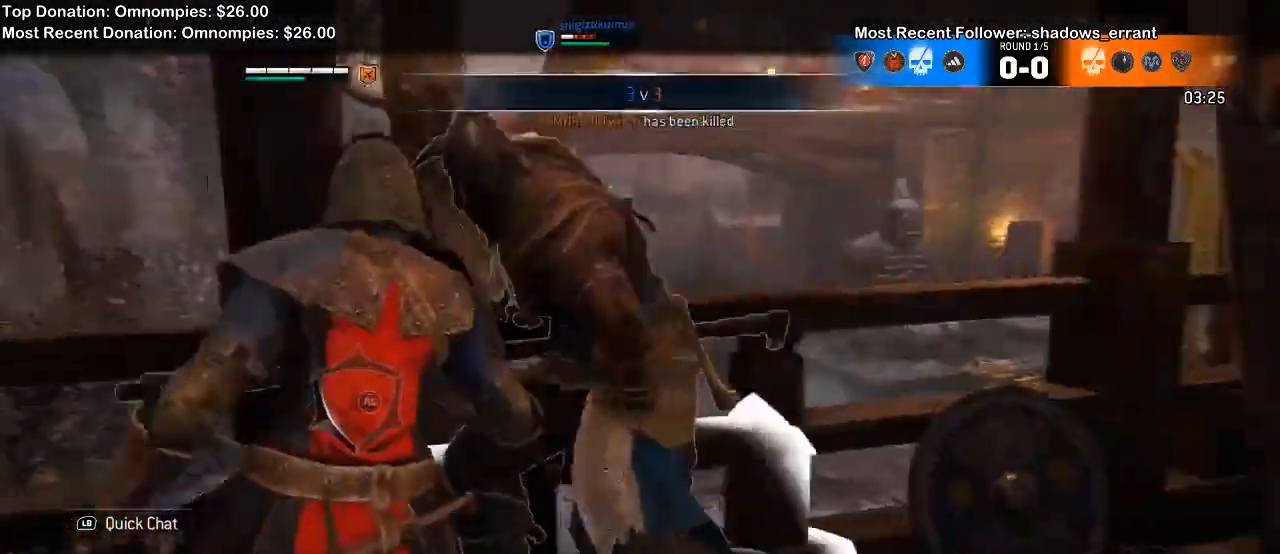
{"dt_ms": 500, "buttons": ["L2"], "left_stick": "right", "right_stick": "right", "events": [[33, "left_stick", "right"], [333, "R1", "down"], [467, "R1", "up"]]}
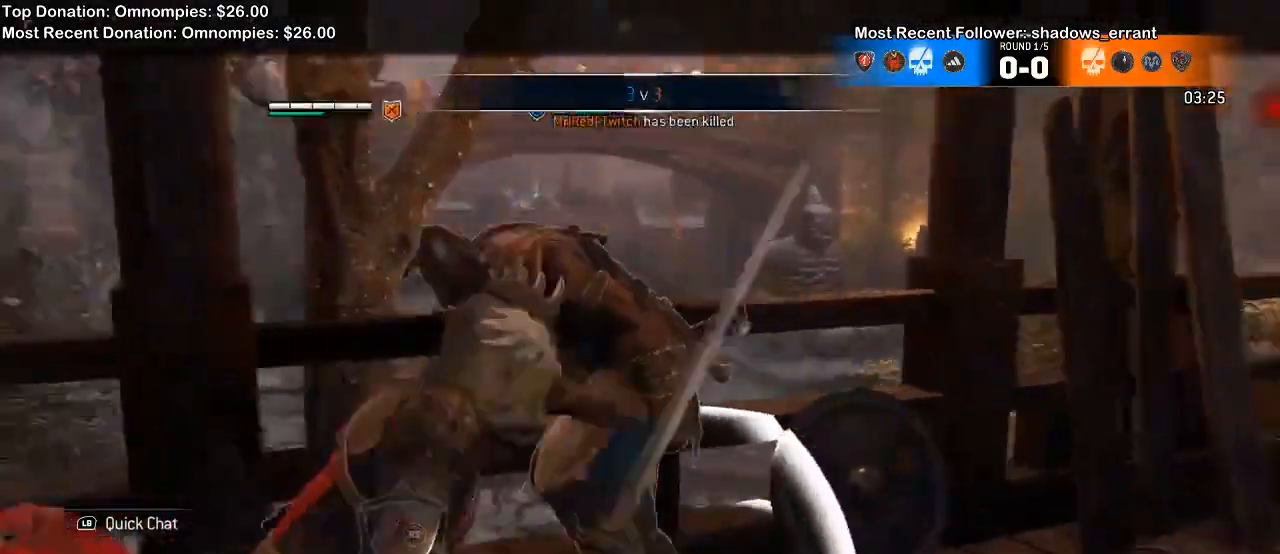
{"dt_ms": 1000, "buttons": ["L2"], "left_stick": "center", "right_stick": "center"}
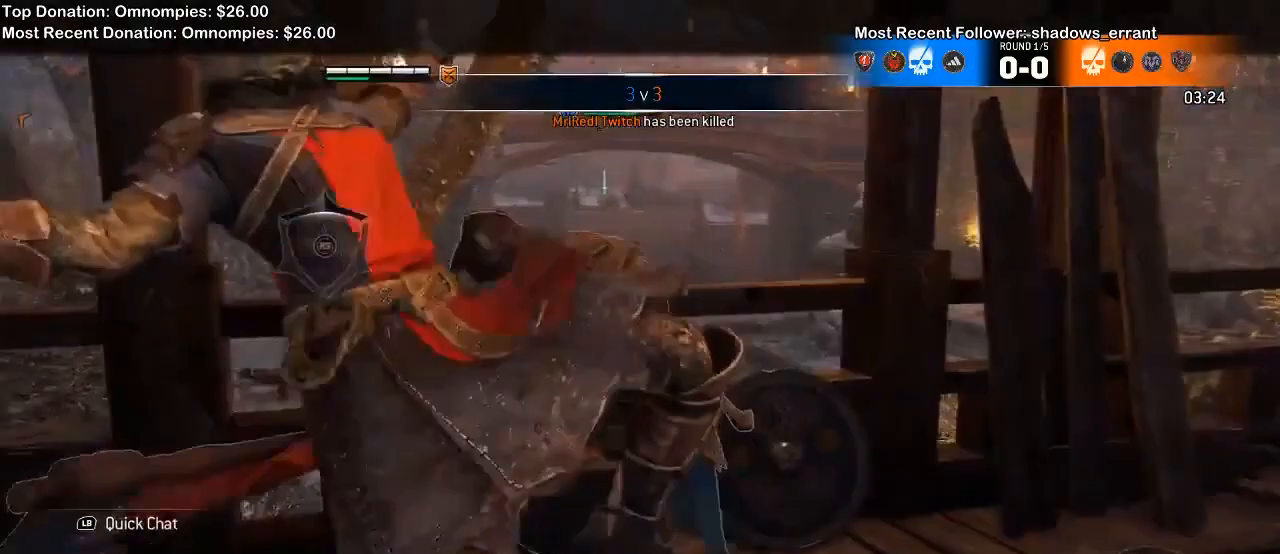
{"dt_ms": 500, "buttons": ["L2"], "left_stick": "center", "right_stick": "center", "events": []}